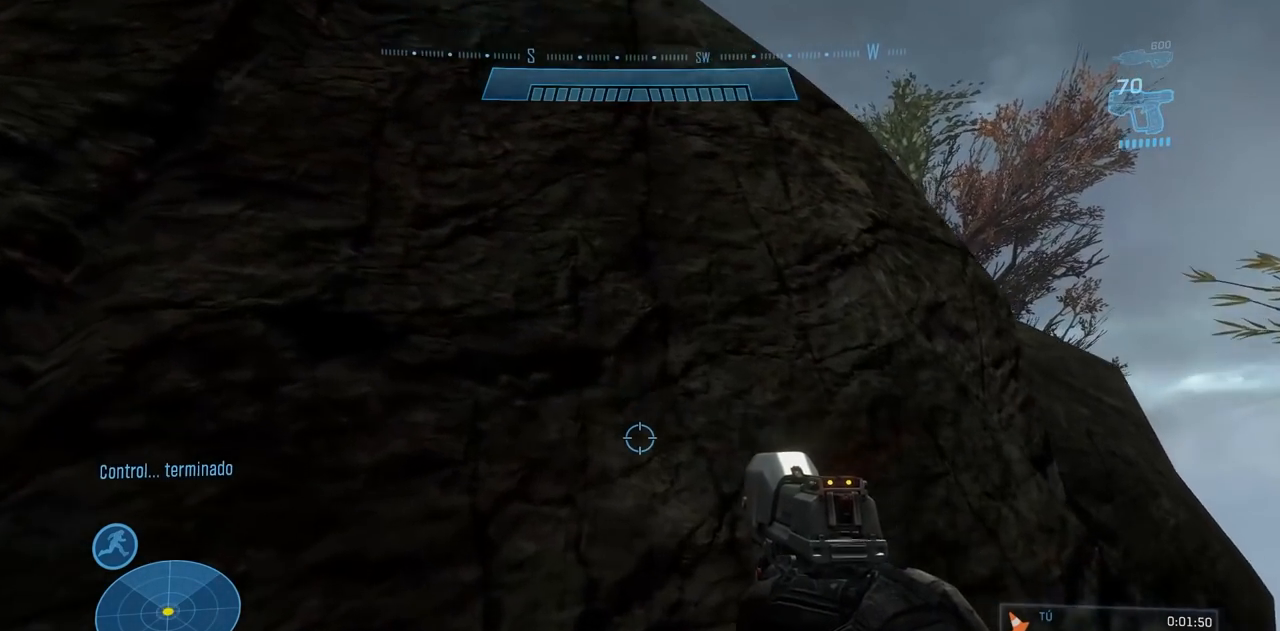
Gameplay with a controller (Xbox layout); each line is a JSON object with the inputs held at the frame after it. "events" lists button and stick changes between this image and that frame as [ms after this image, input, new state], when the widget could be followed in between. Not read: A DPAD_DOWN DPAD_LEFT DPAD_RIGHT DPAD_UP L3 R3 X Y.
{"buttons": ["L1"], "left_stick": "up", "right_stick": "left", "events": [[384, "right_stick", "left"], [484, "L1", "down"]]}
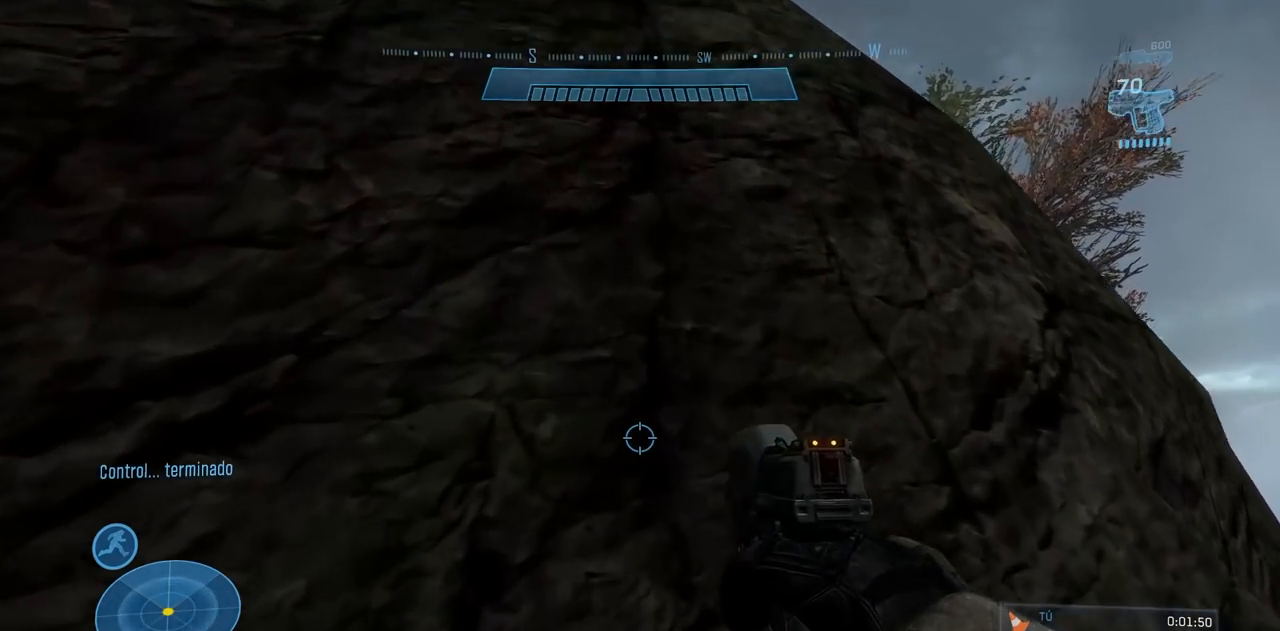
{"buttons": [], "left_stick": "up", "right_stick": "up-left", "events": [[33, "right_stick", "up-left"], [167, "L1", "up"]]}
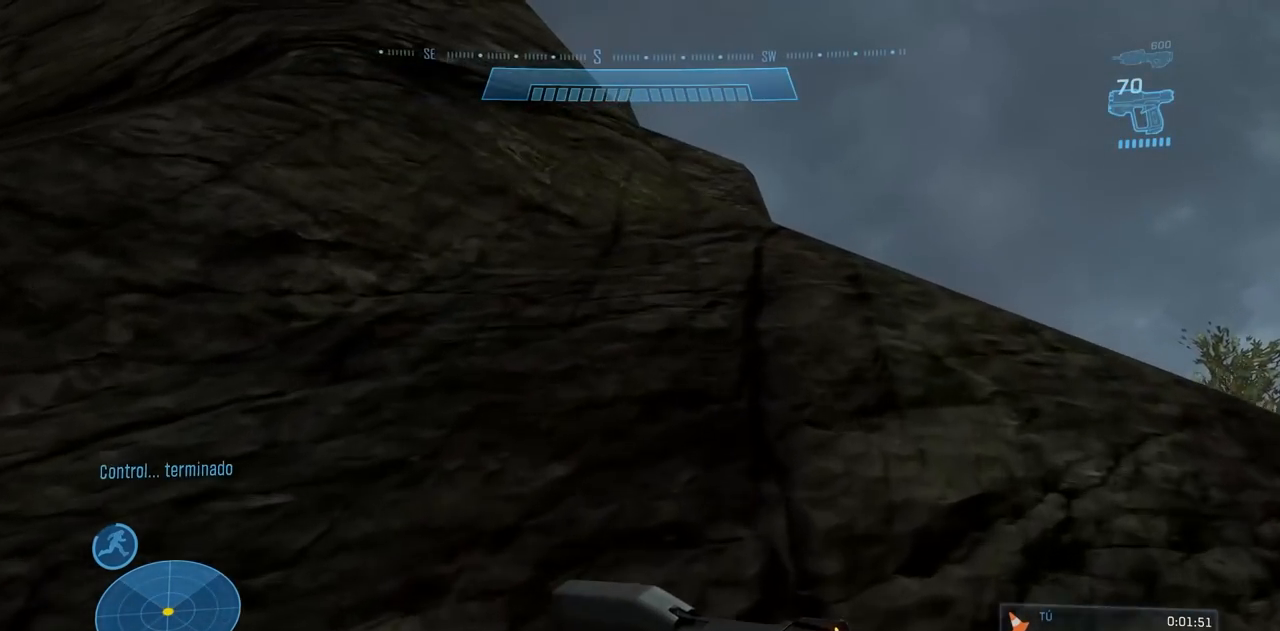
{"buttons": [], "left_stick": "up-right", "right_stick": "down", "events": [[50, "left_stick", "up-right"], [167, "right_stick", "center"], [250, "right_stick", "down"]]}
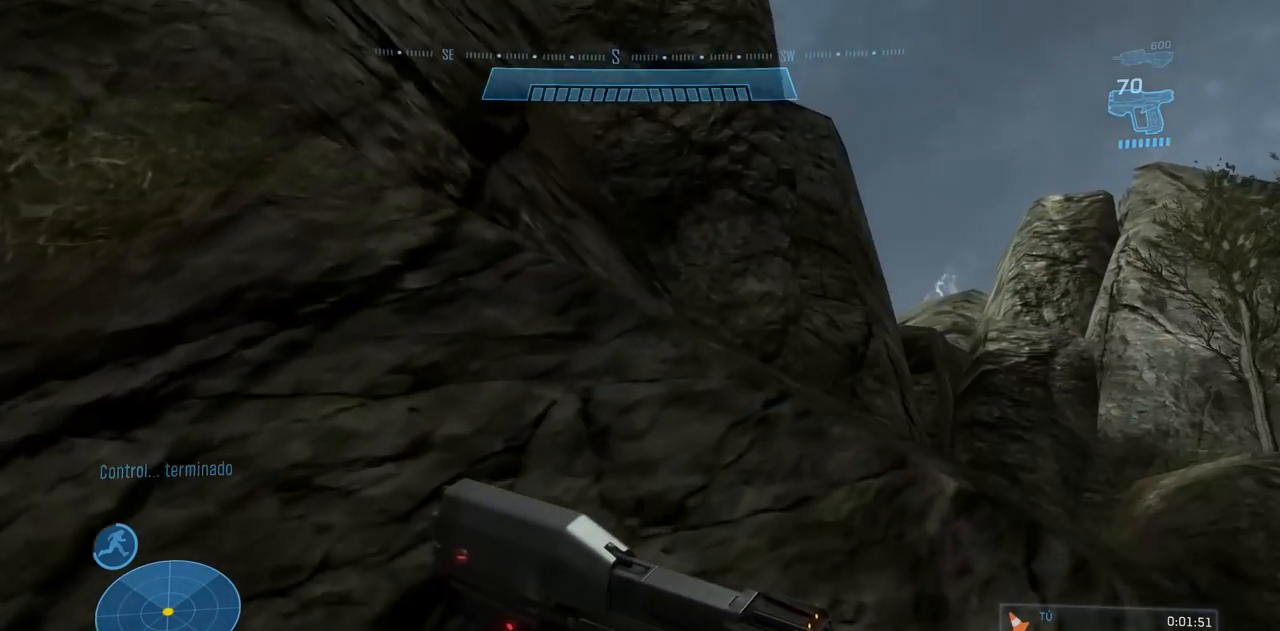
{"buttons": [], "left_stick": "up", "right_stick": "down-left", "events": [[16, "left_stick", "up"], [116, "right_stick", "down-left"]]}
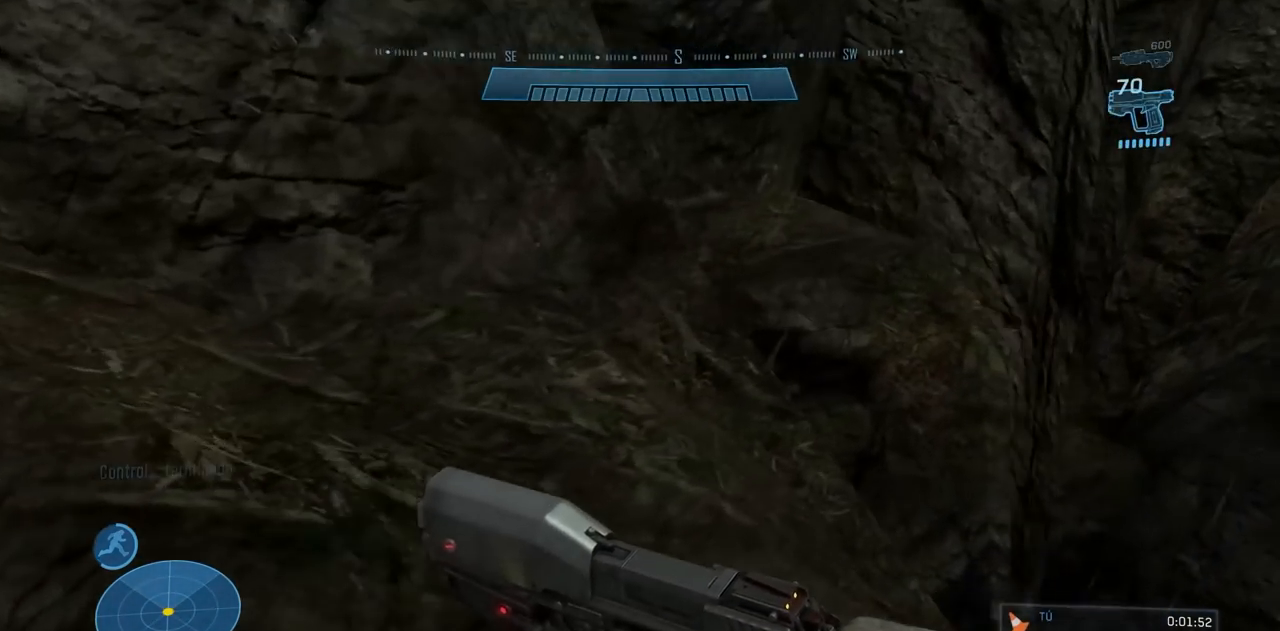
{"buttons": [], "left_stick": "up", "right_stick": "center", "events": [[67, "right_stick", "left"], [401, "right_stick", "center"]]}